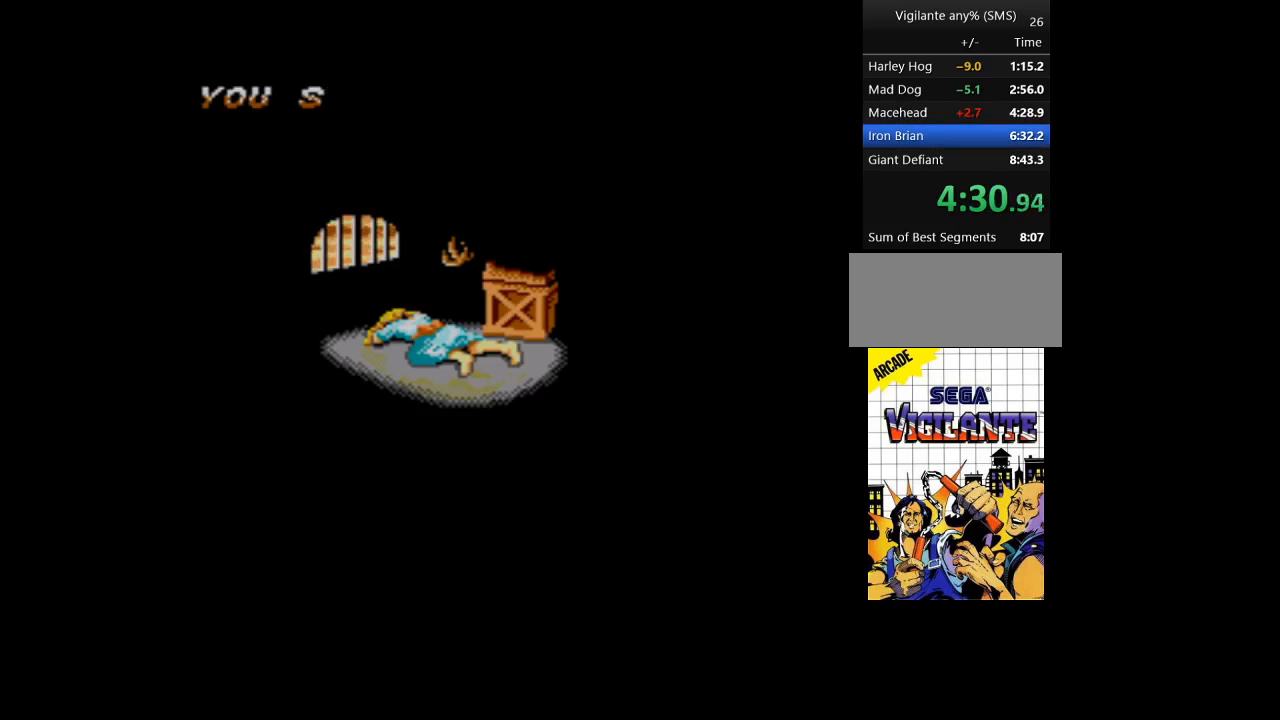
Gameplay with a controller; each line is a JSON object with the inputs held at the frame after it. "events" lists button and stick changes between this image and that frame as [ms after this image, input, new state], when the widget could be followed in between. Not read: L3 R3 other_buttons.
{"buttons": [], "events": []}
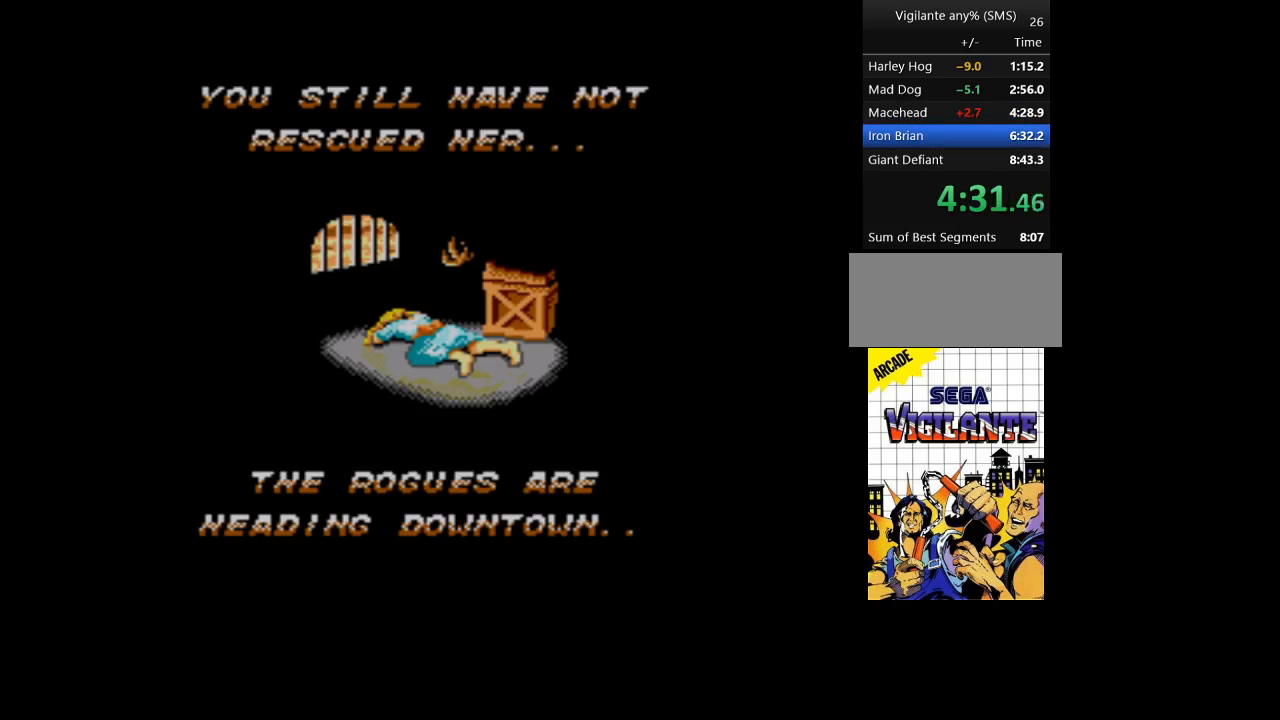
{"buttons": [], "events": []}
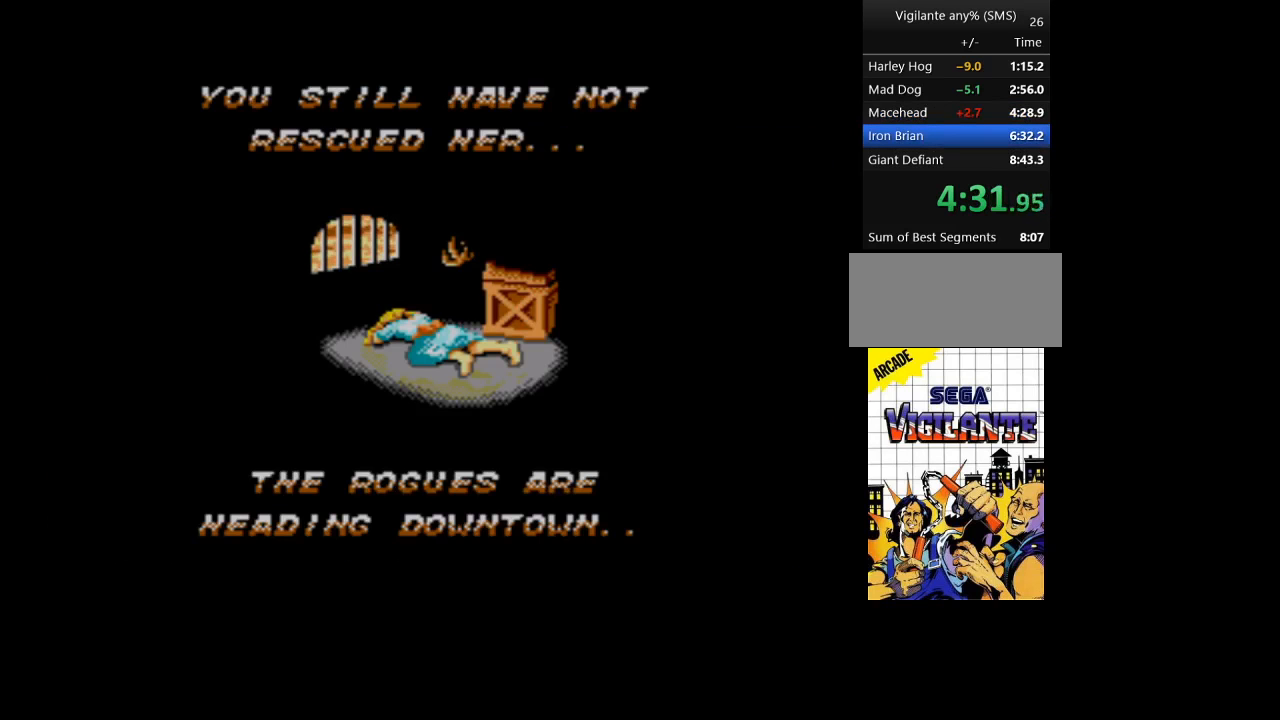
{"buttons": [], "events": []}
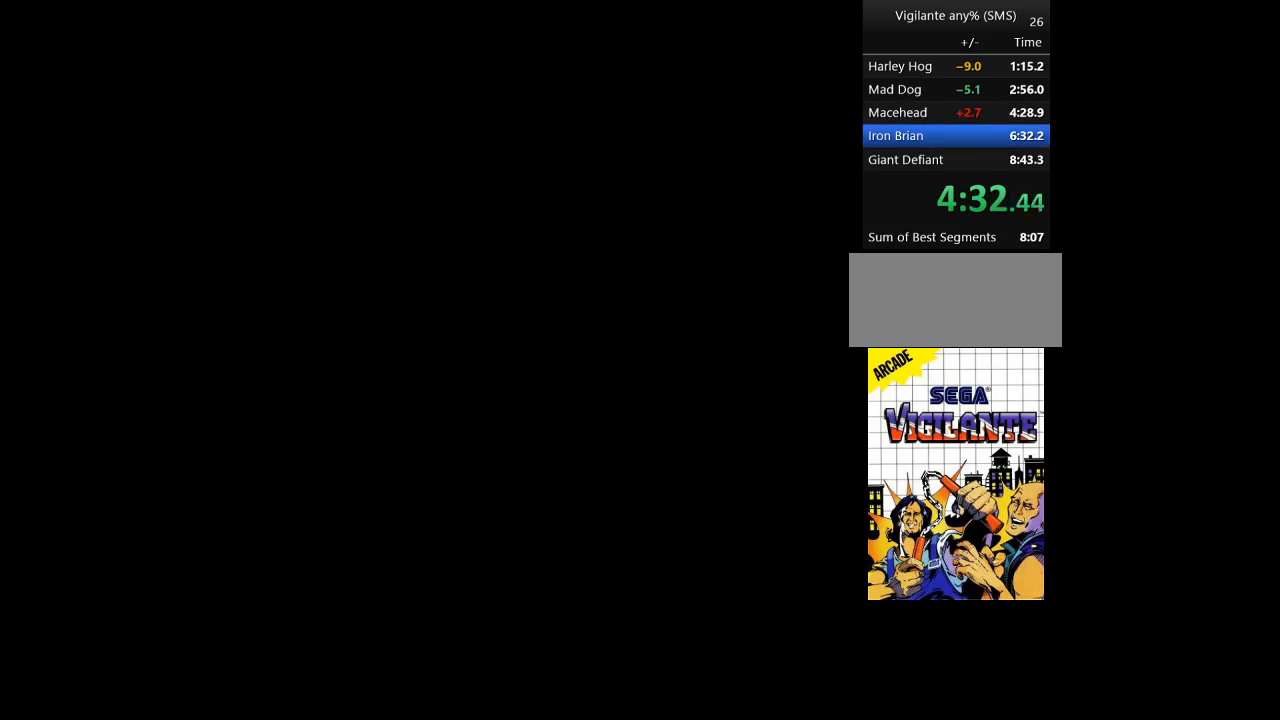
{"buttons": ["DPAD_RIGHT"], "events": [[500, "DPAD_RIGHT", "down"]]}
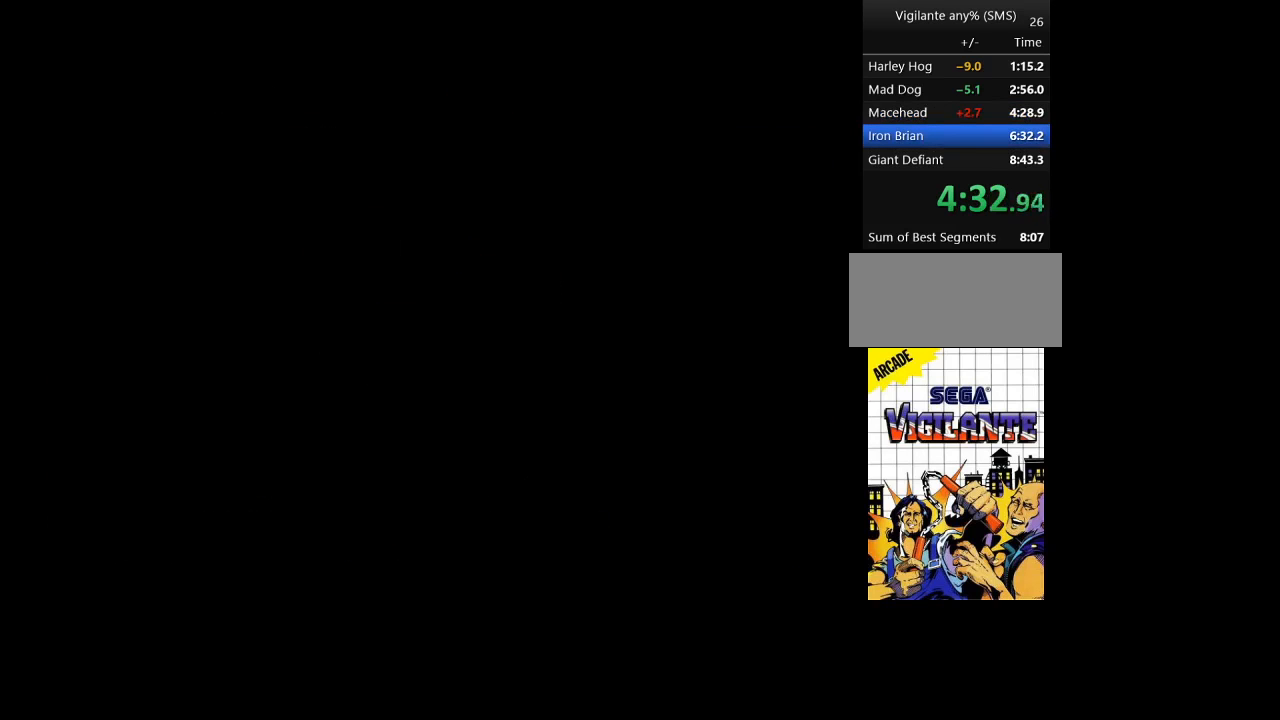
{"buttons": ["DPAD_RIGHT"], "events": []}
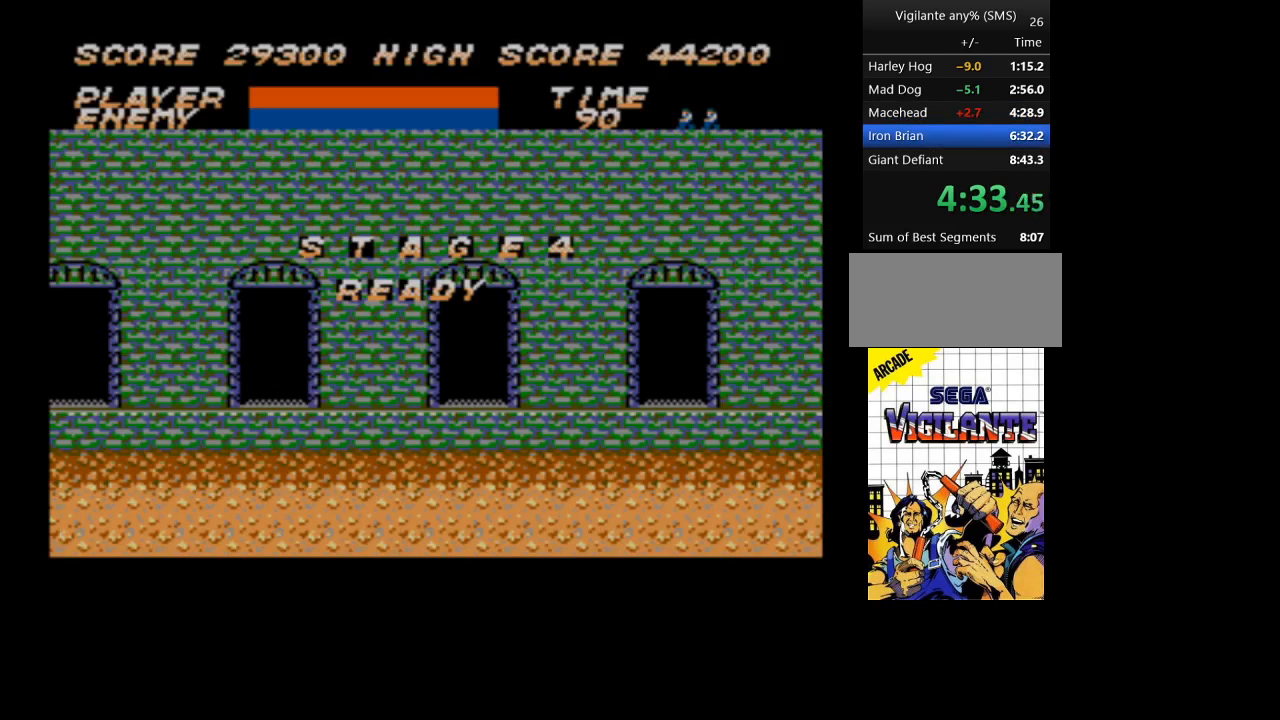
{"buttons": ["DPAD_RIGHT"], "events": []}
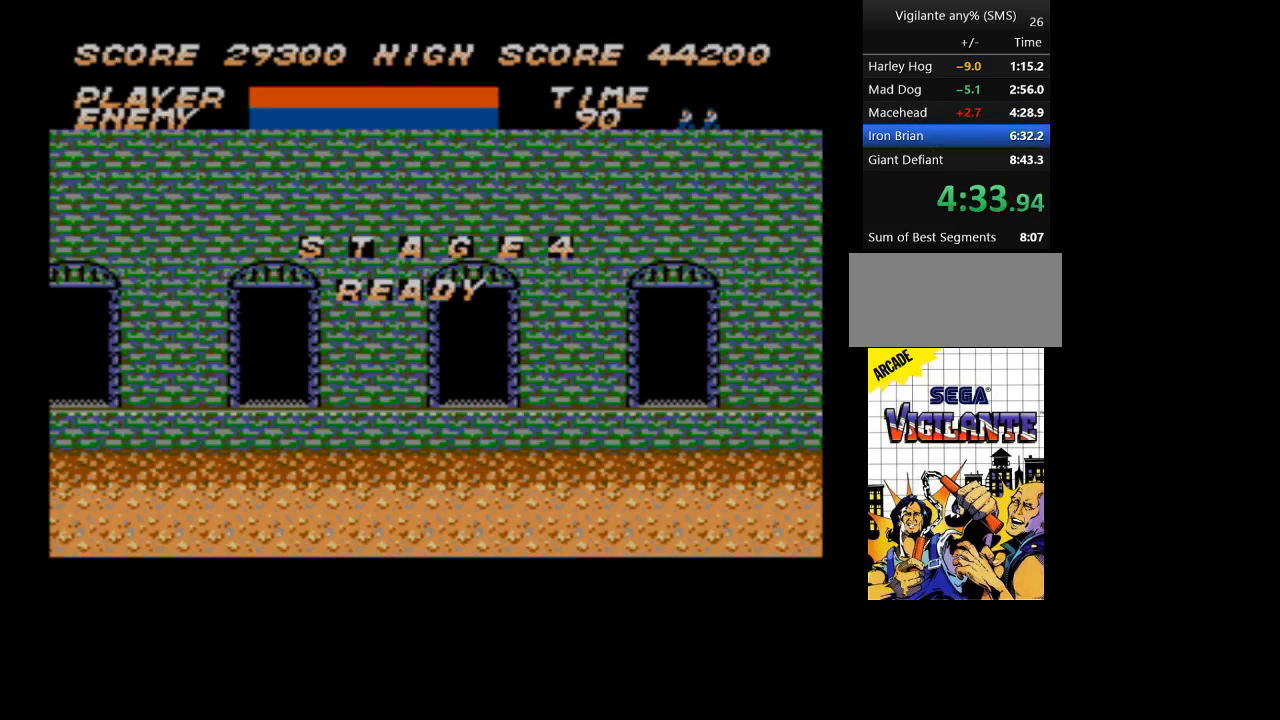
{"buttons": ["DPAD_RIGHT"], "events": []}
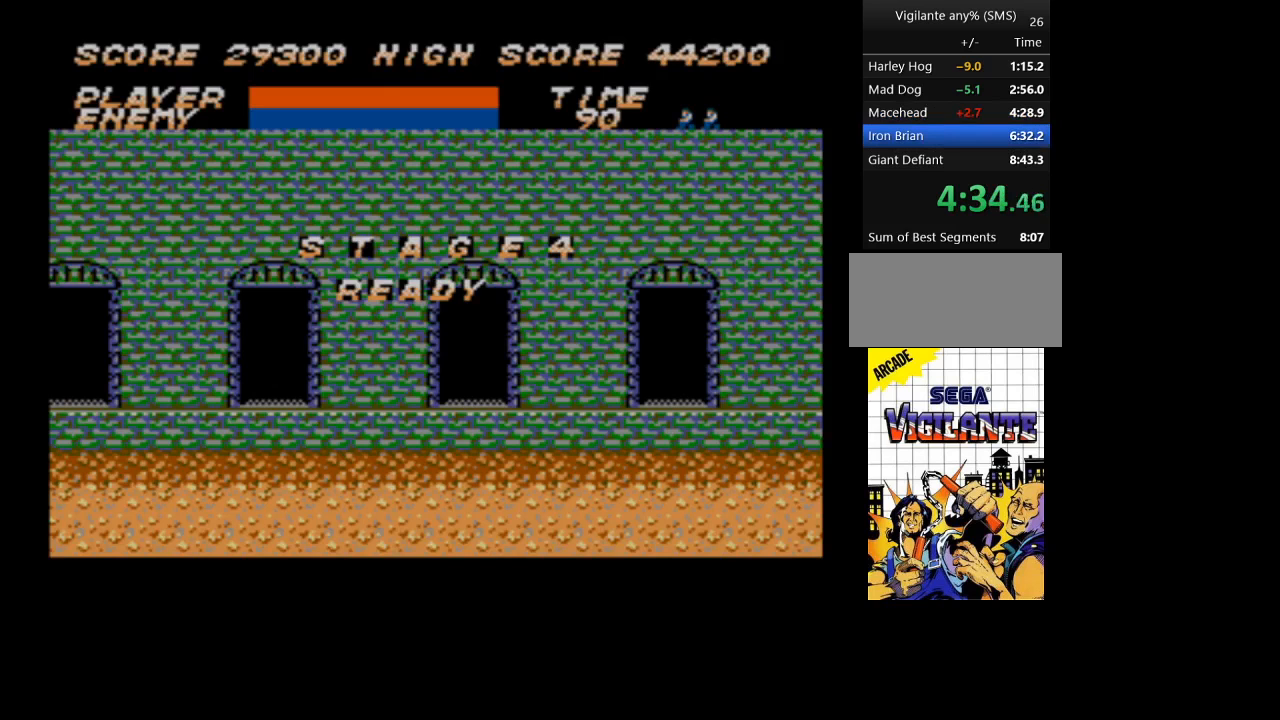
{"buttons": ["DPAD_RIGHT"], "events": []}
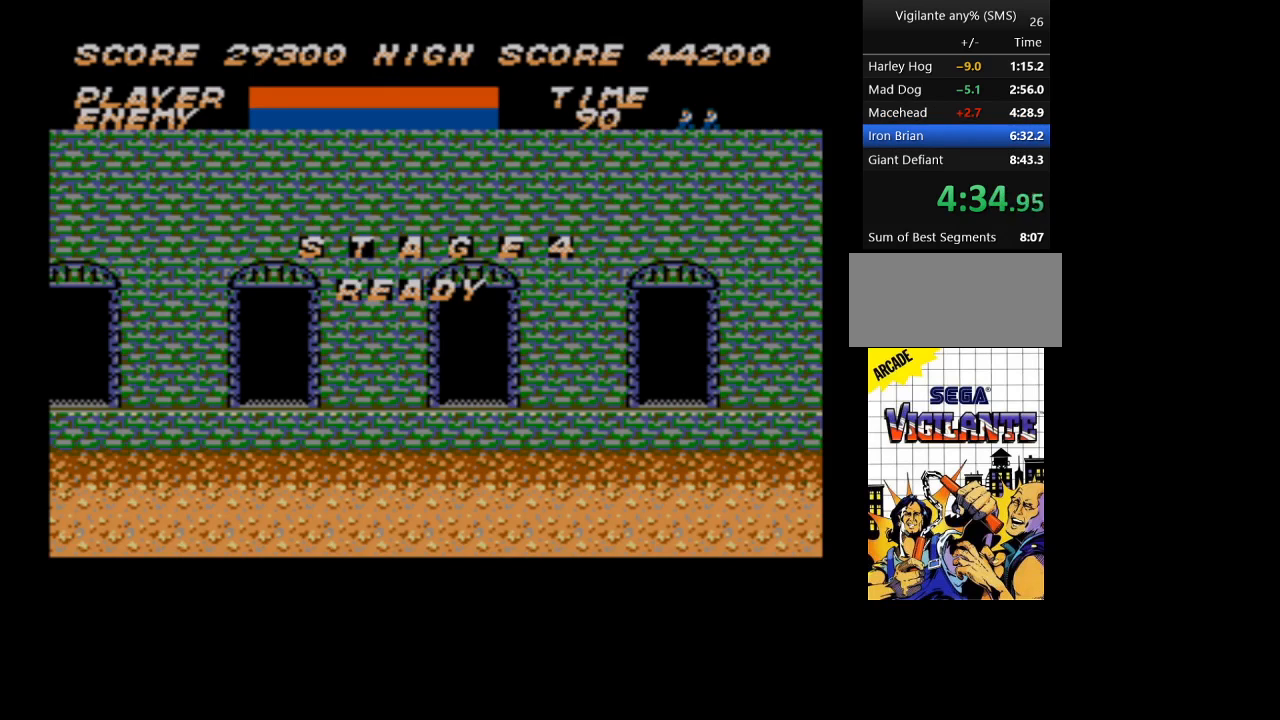
{"buttons": ["DPAD_RIGHT"], "events": []}
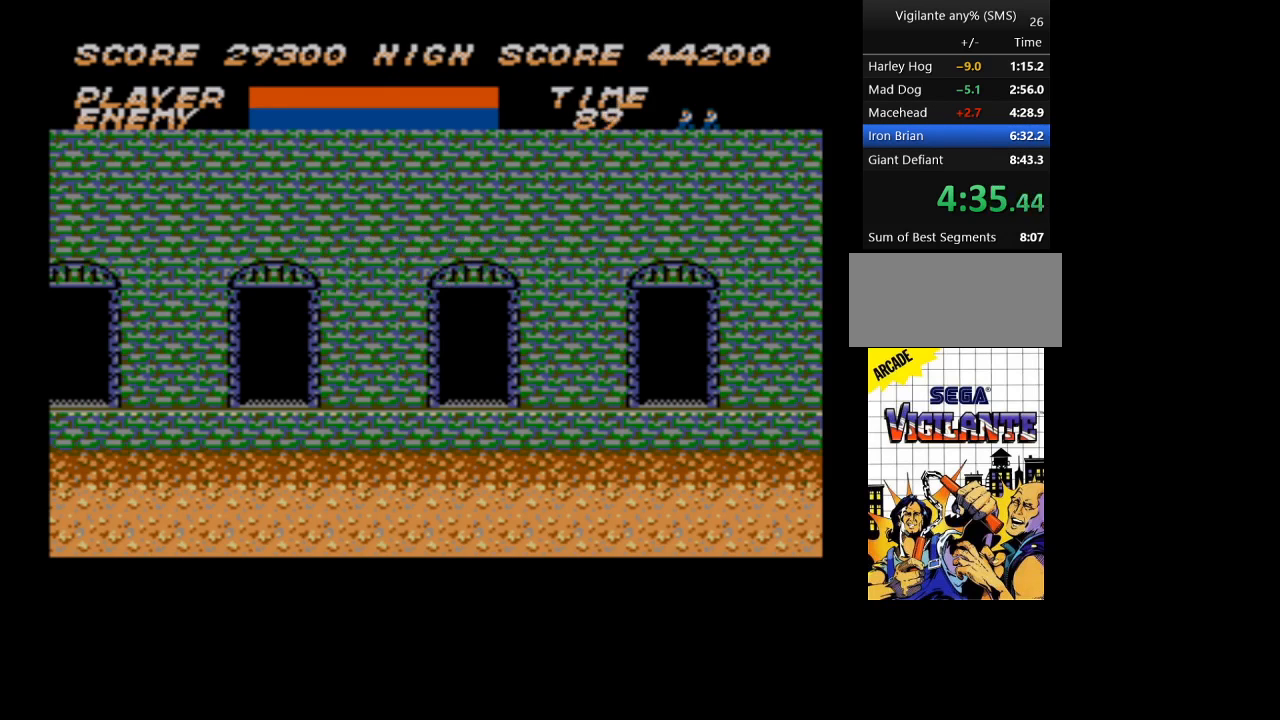
{"buttons": ["DPAD_RIGHT"], "events": []}
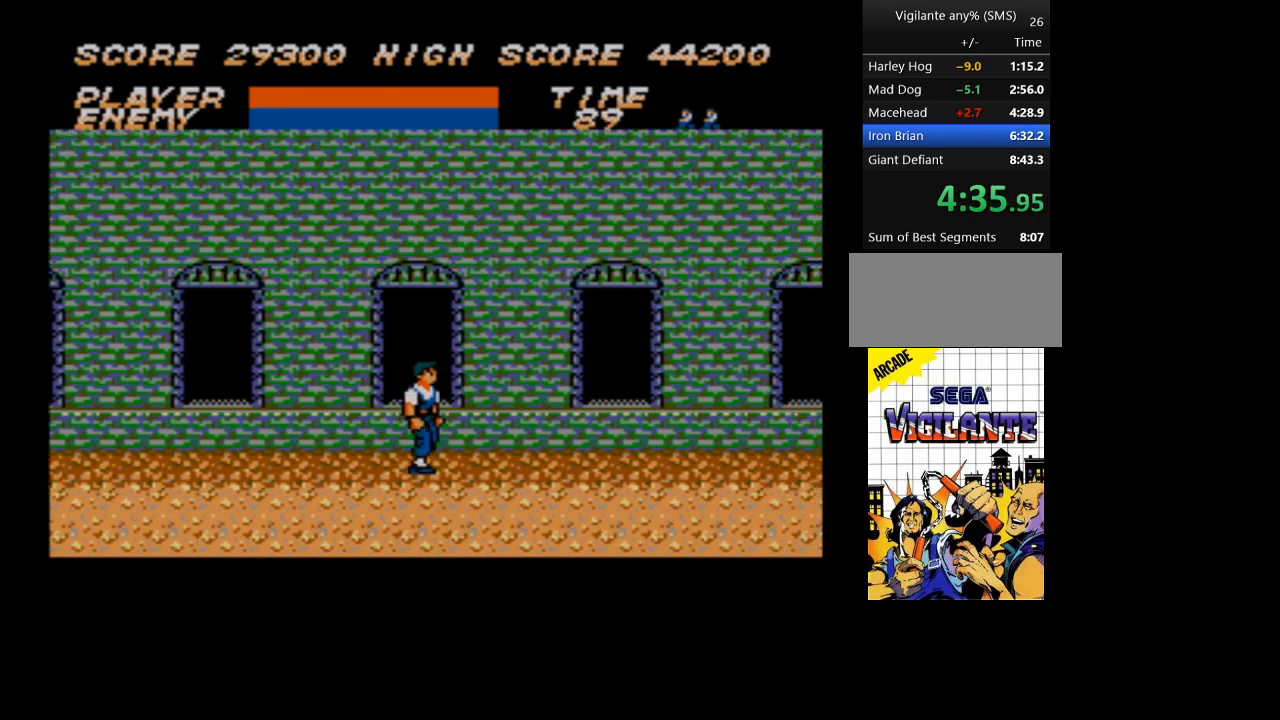
{"buttons": ["DPAD_RIGHT"], "events": []}
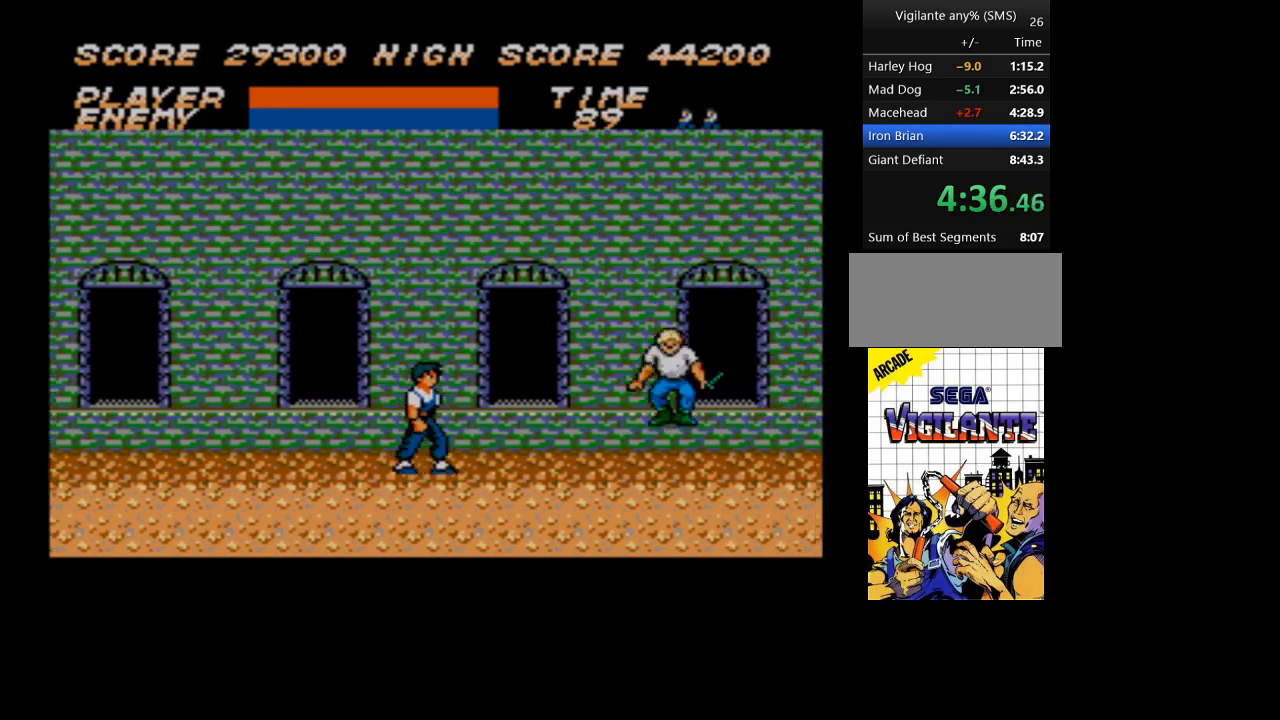
{"buttons": ["DPAD_RIGHT"], "events": []}
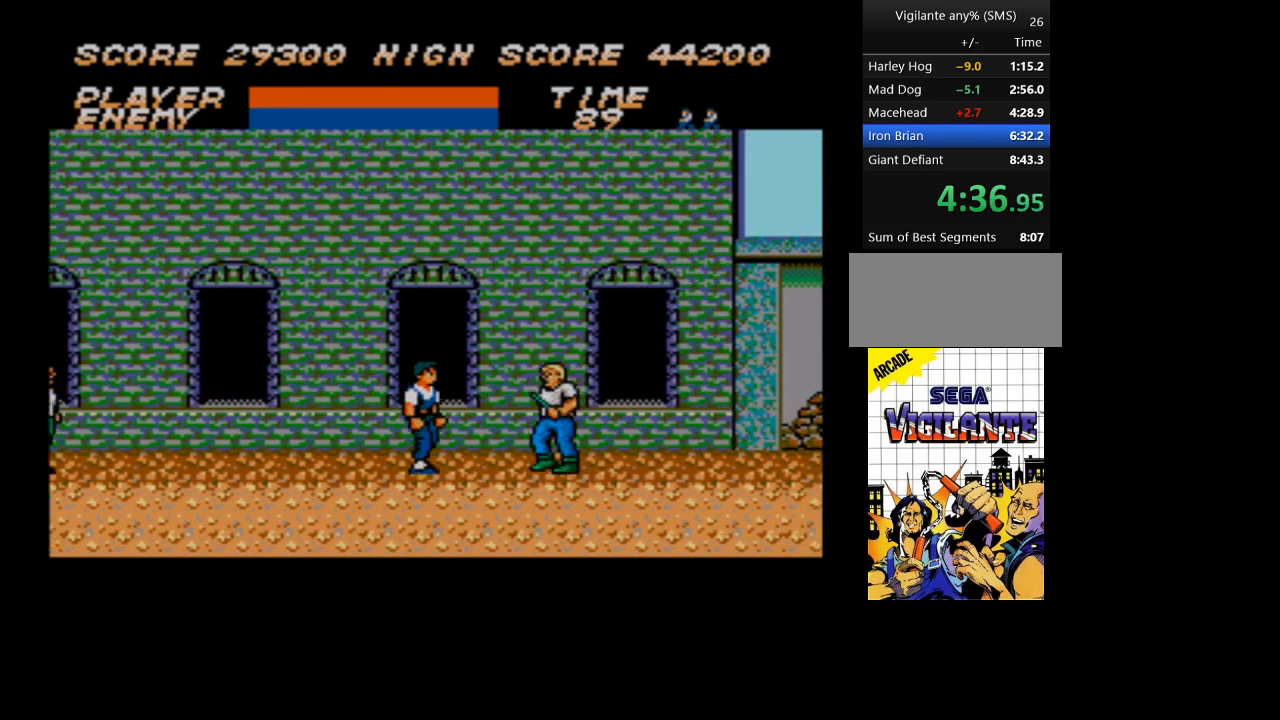
{"buttons": [], "events": [[300, "DPAD_RIGHT", "up"]]}
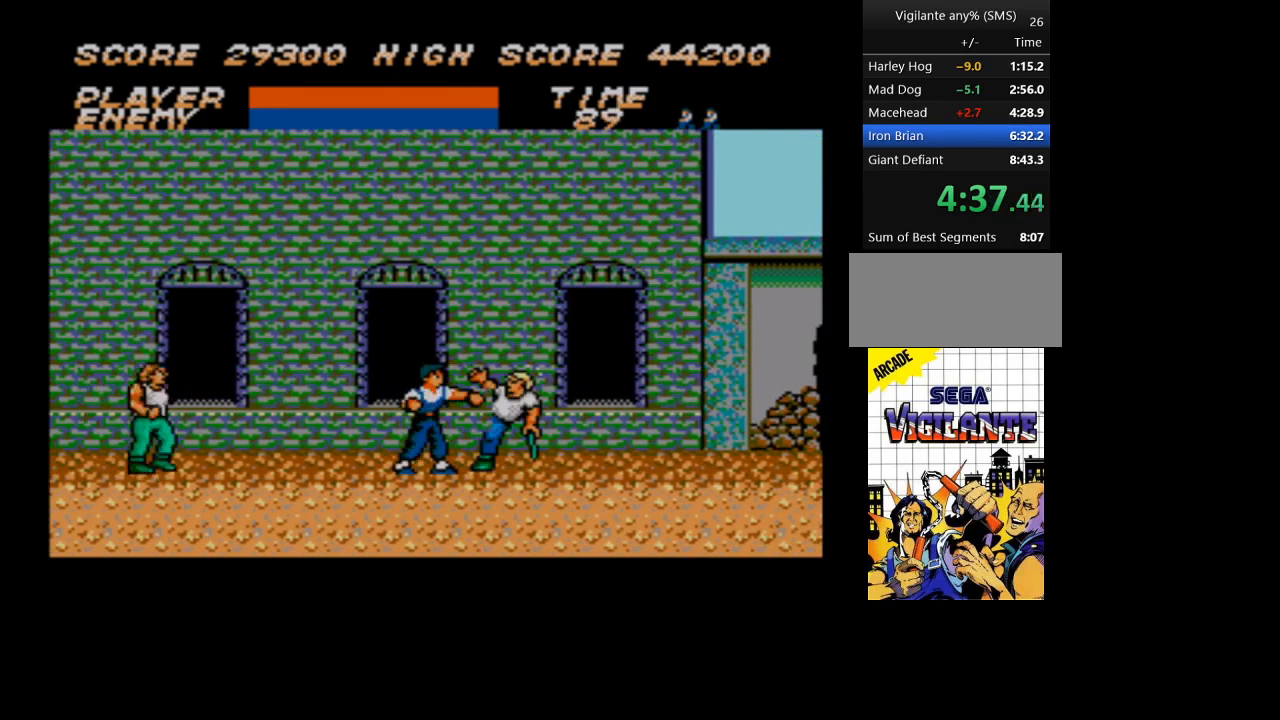
{"buttons": [], "events": []}
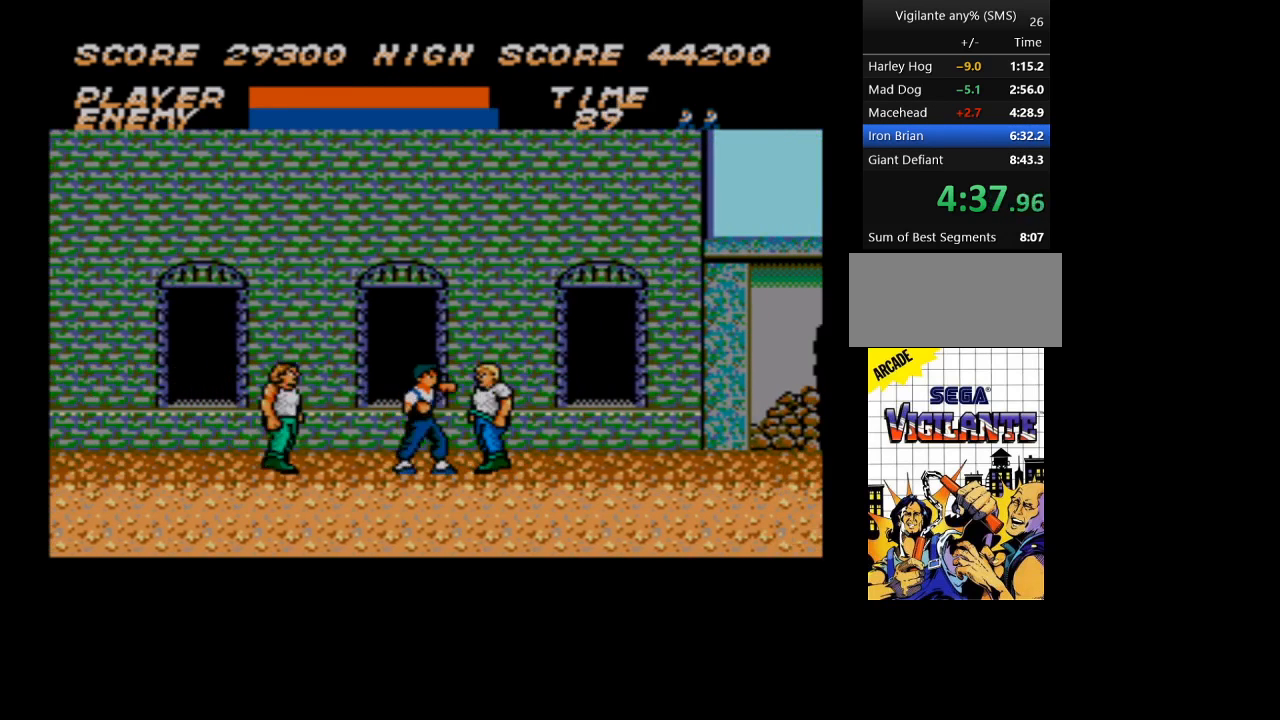
{"buttons": [], "events": []}
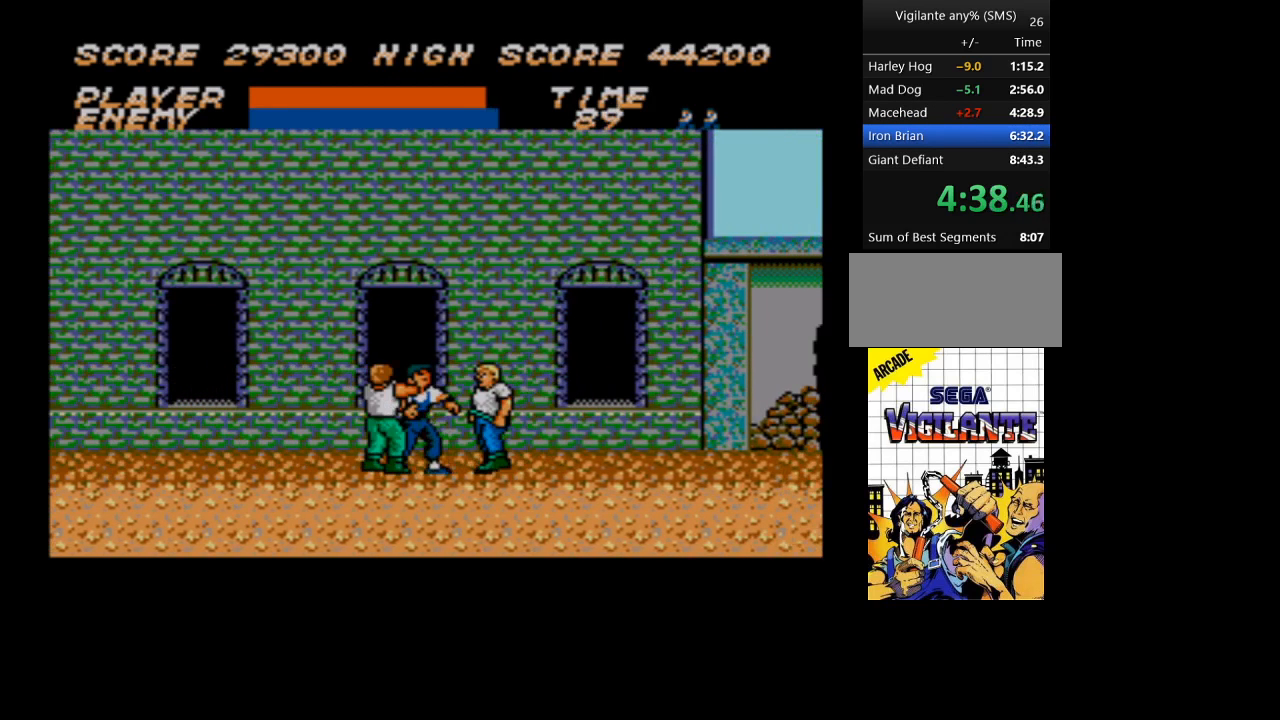
{"buttons": ["DPAD_RIGHT"], "events": [[200, "DPAD_LEFT", "down"], [333, "DPAD_LEFT", "up"], [400, "DPAD_RIGHT", "down"]]}
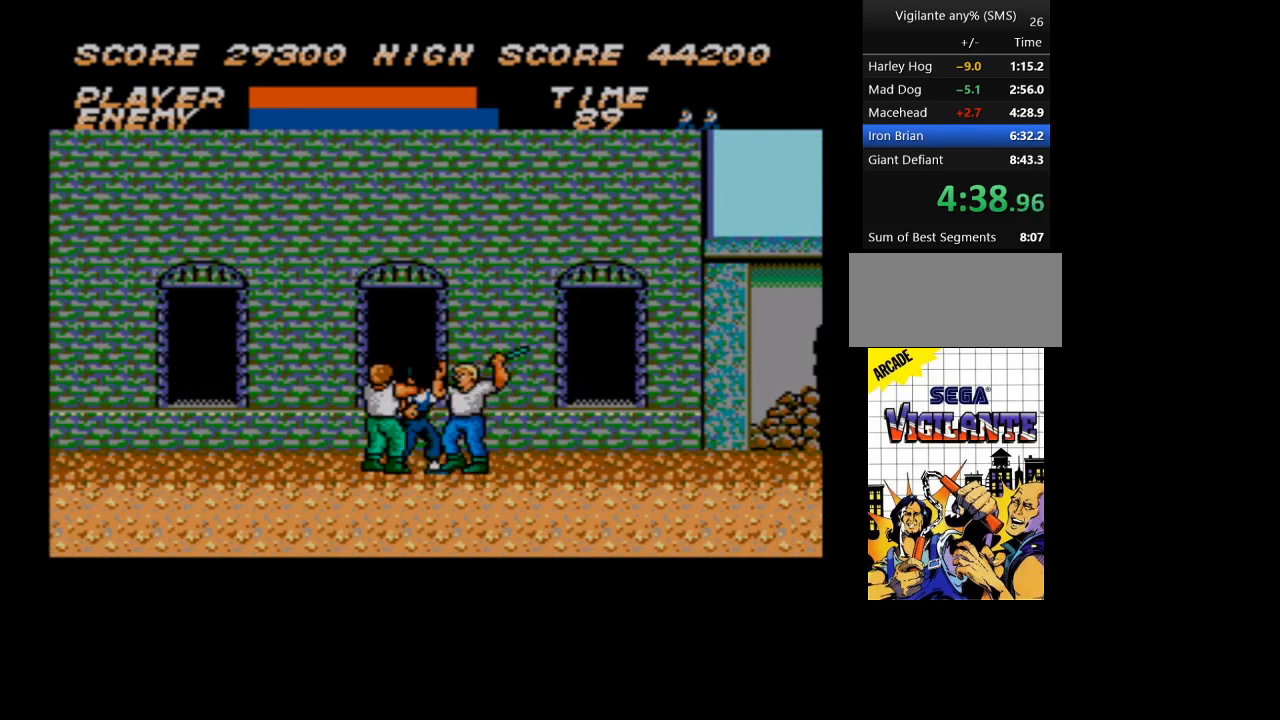
{"buttons": ["DPAD_RIGHT"], "events": [[33, "DPAD_RIGHT", "up"], [100, "DPAD_LEFT", "down"], [200, "DPAD_LEFT", "up"], [266, "DPAD_RIGHT", "down"], [333, "DPAD_UP", "down"], [433, "DPAD_UP", "up"]]}
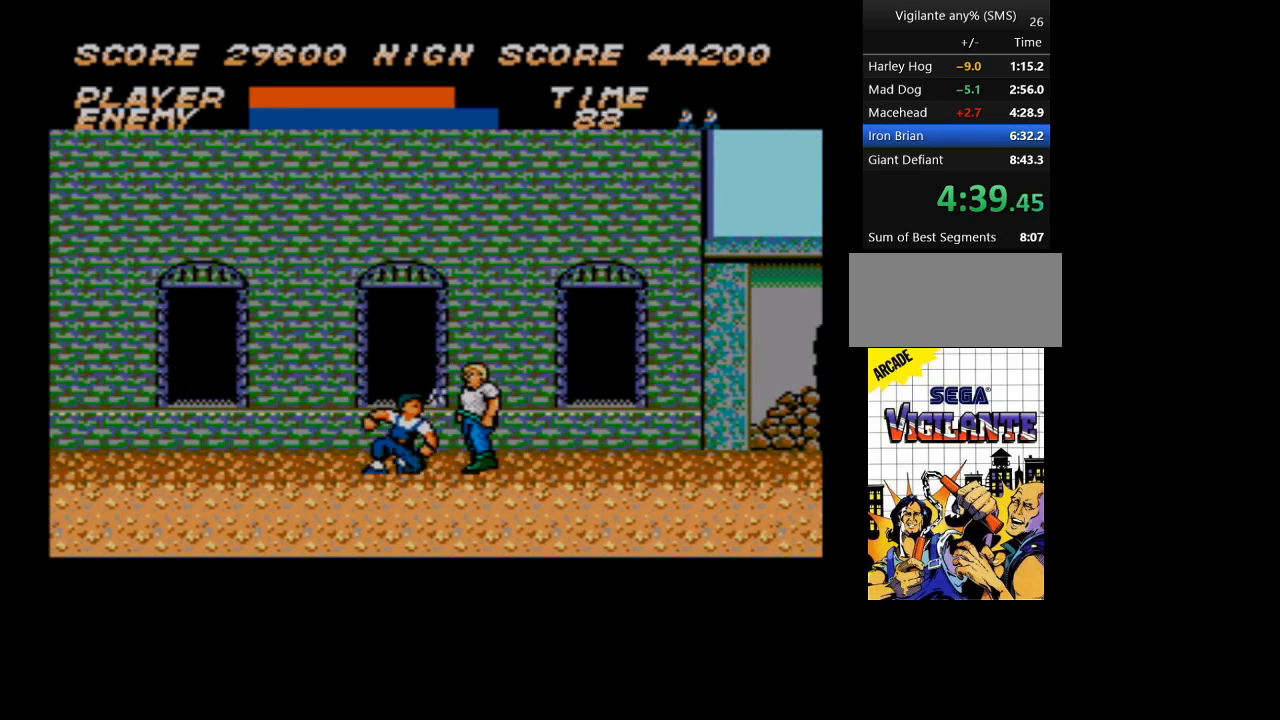
{"buttons": ["DPAD_RIGHT"], "events": []}
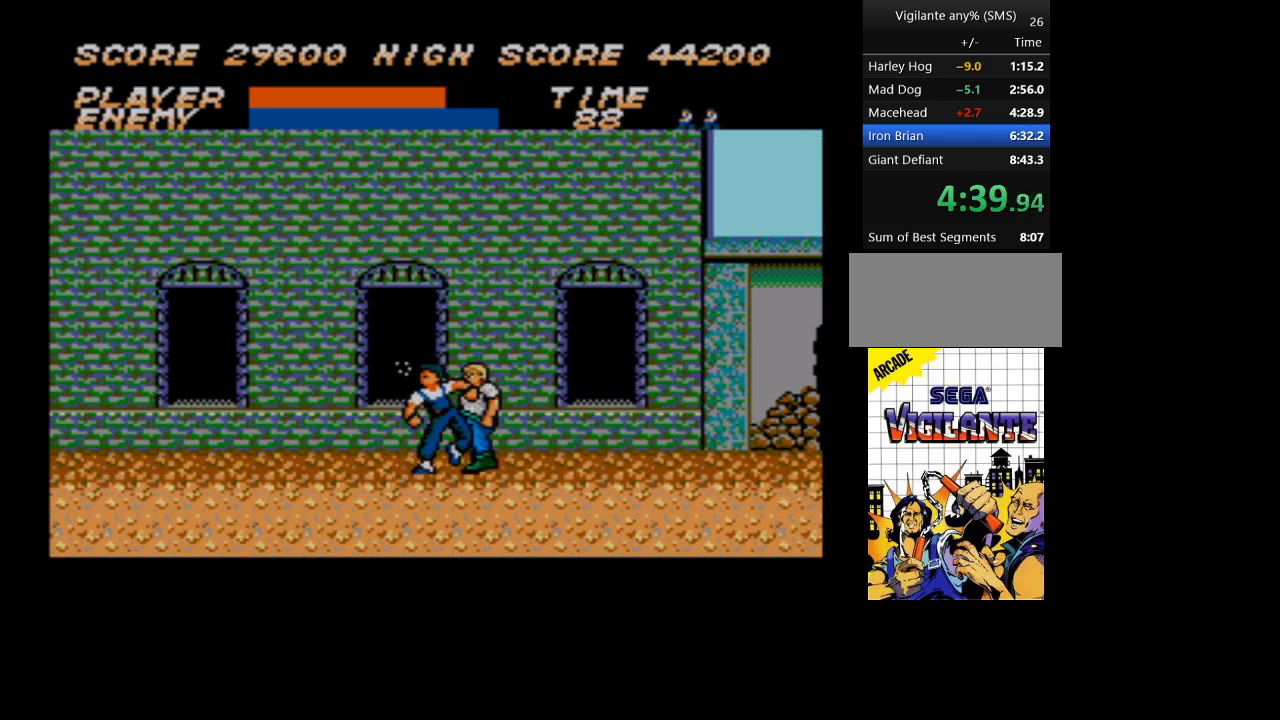
{"buttons": ["DPAD_RIGHT"], "events": []}
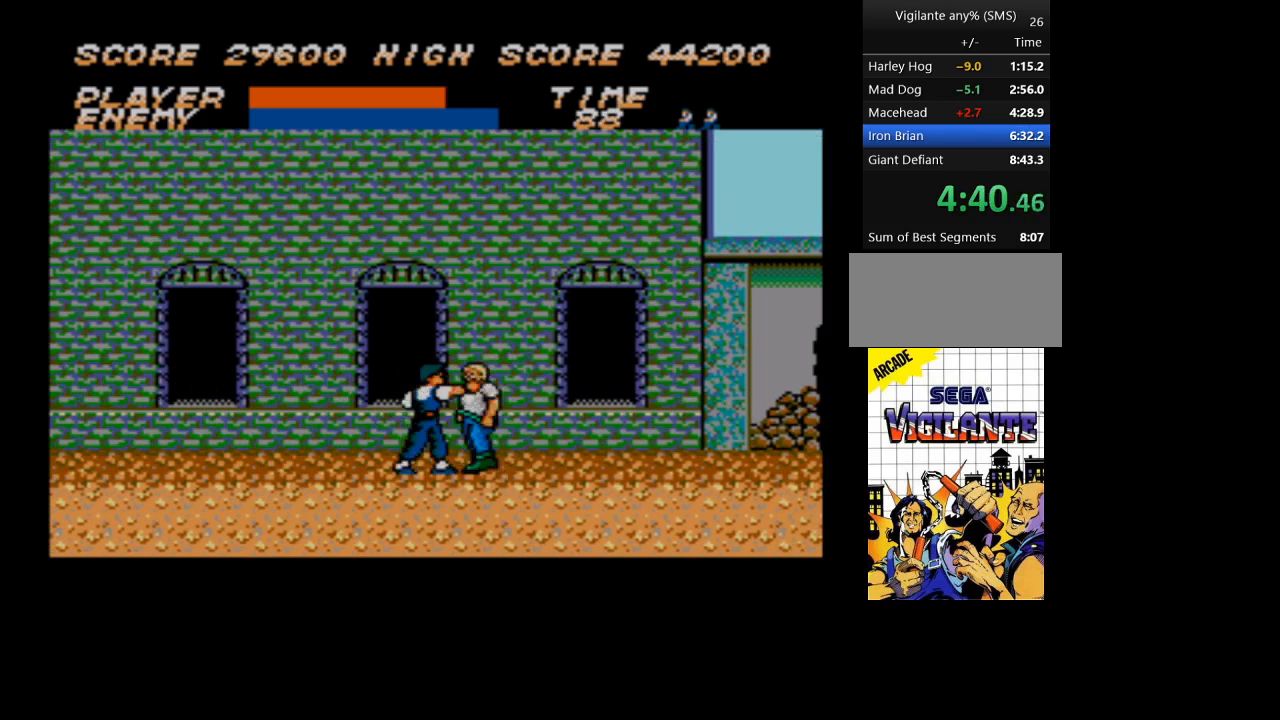
{"buttons": ["DPAD_RIGHT"], "events": []}
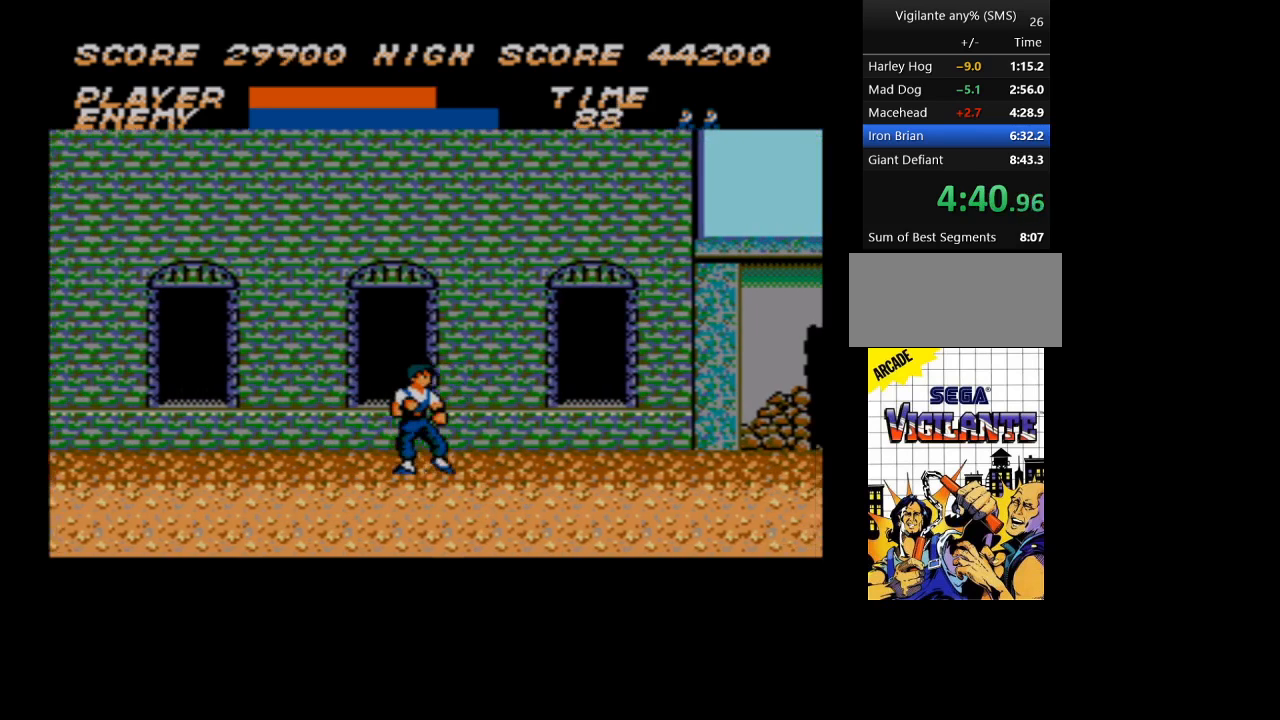
{"buttons": ["DPAD_RIGHT"], "events": []}
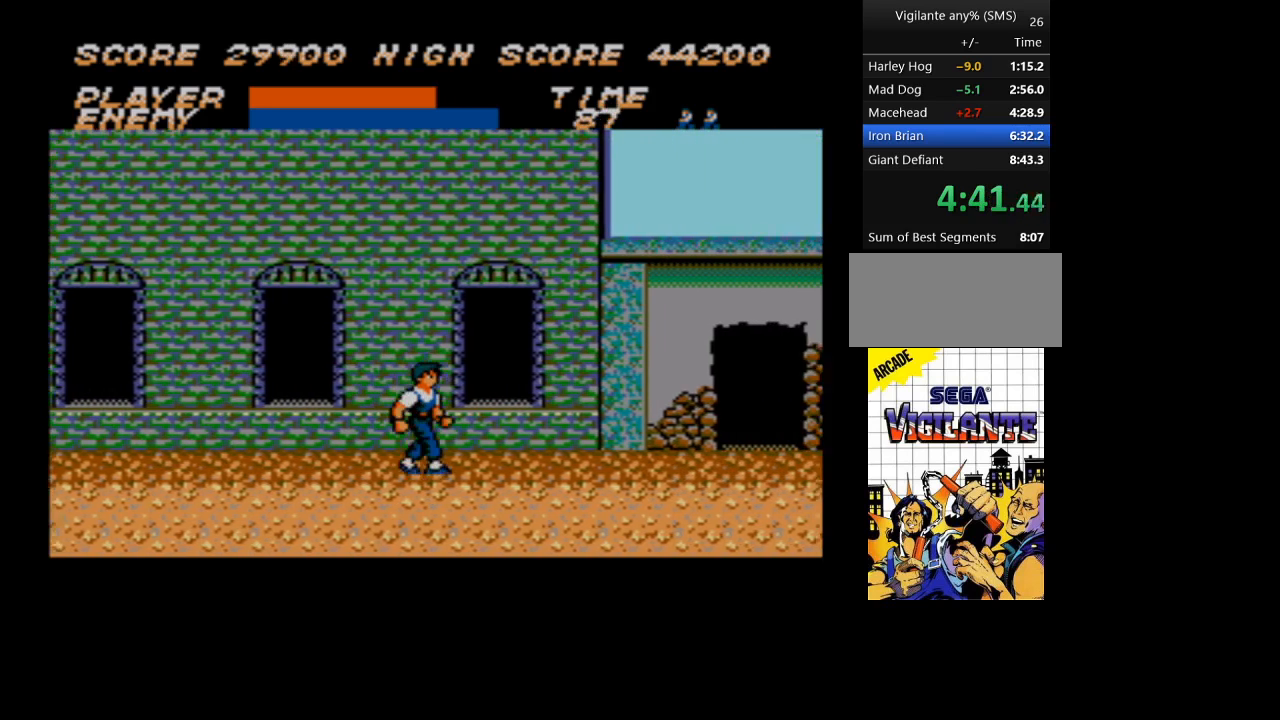
{"buttons": ["DPAD_RIGHT"], "events": []}
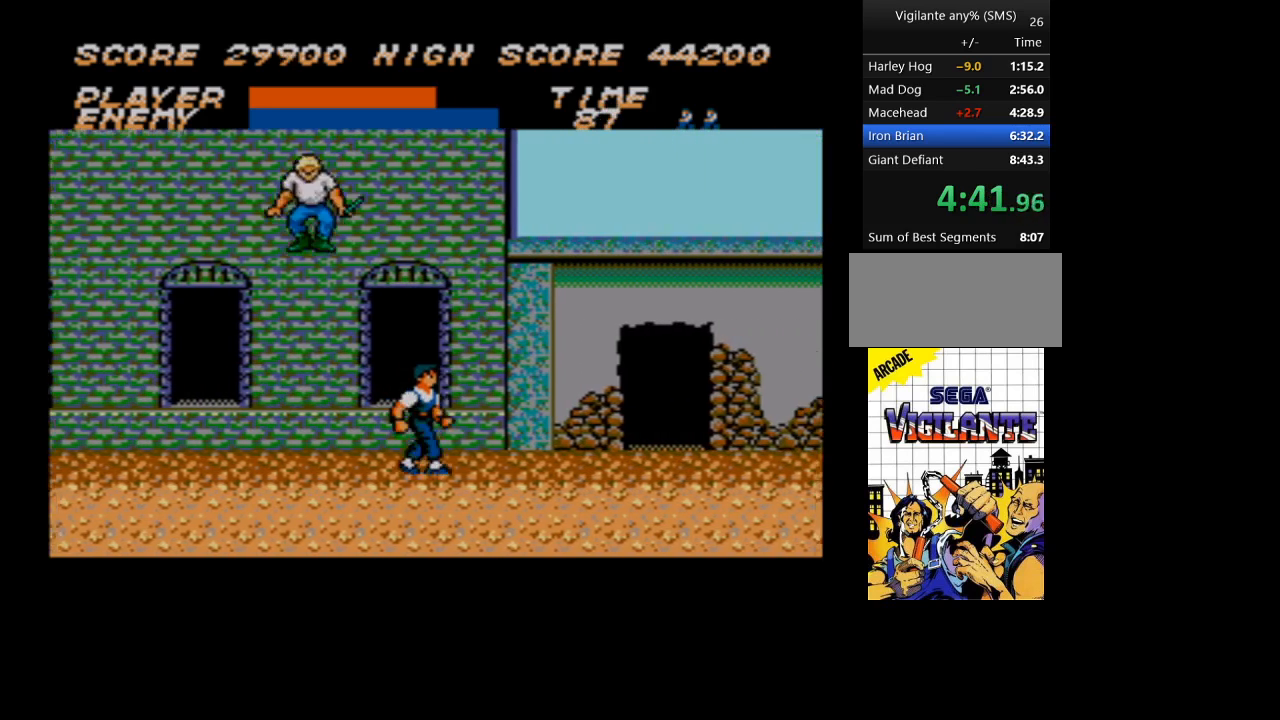
{"buttons": ["DPAD_RIGHT"], "events": []}
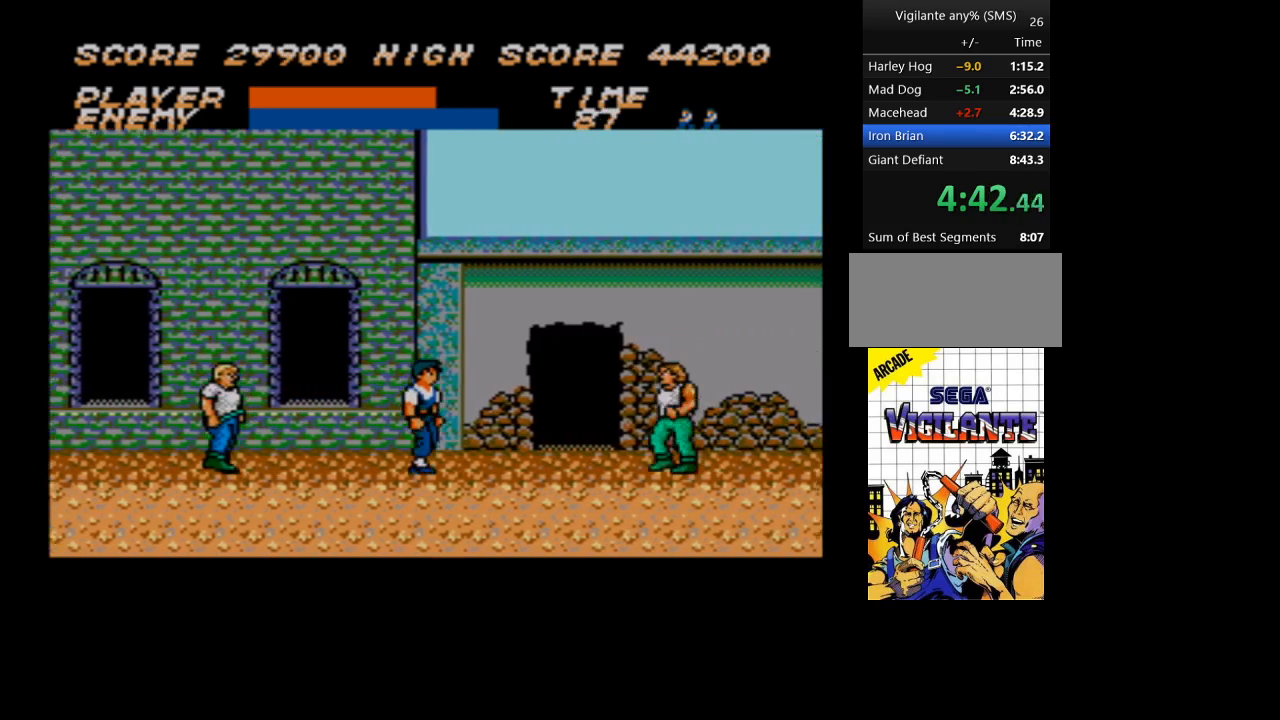
{"buttons": ["DPAD_RIGHT"], "events": []}
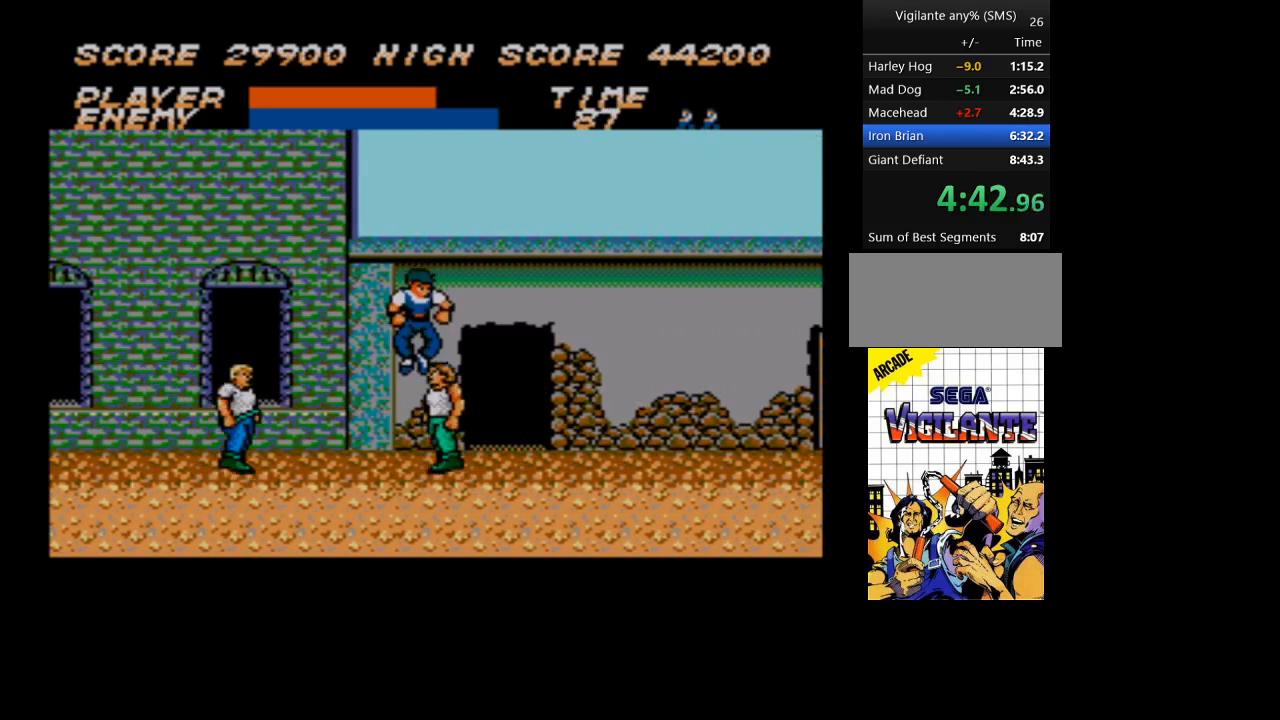
{"buttons": ["DPAD_RIGHT"], "events": []}
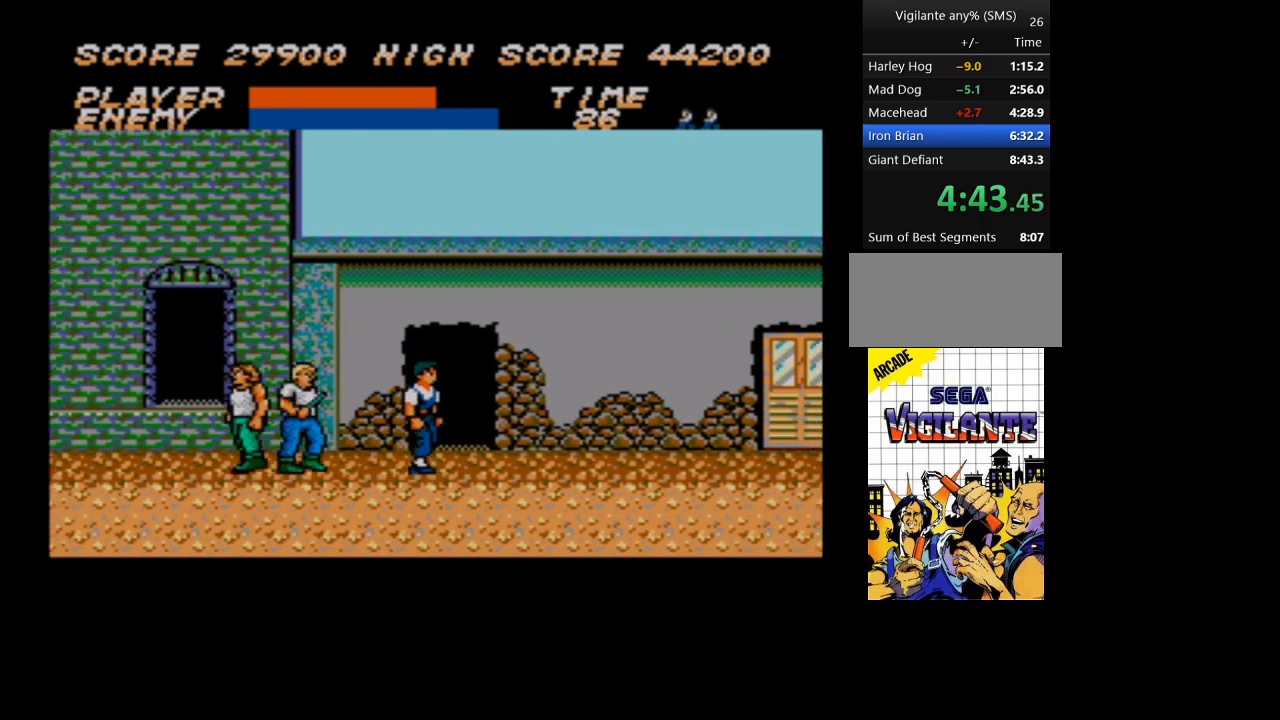
{"buttons": ["DPAD_RIGHT"], "events": []}
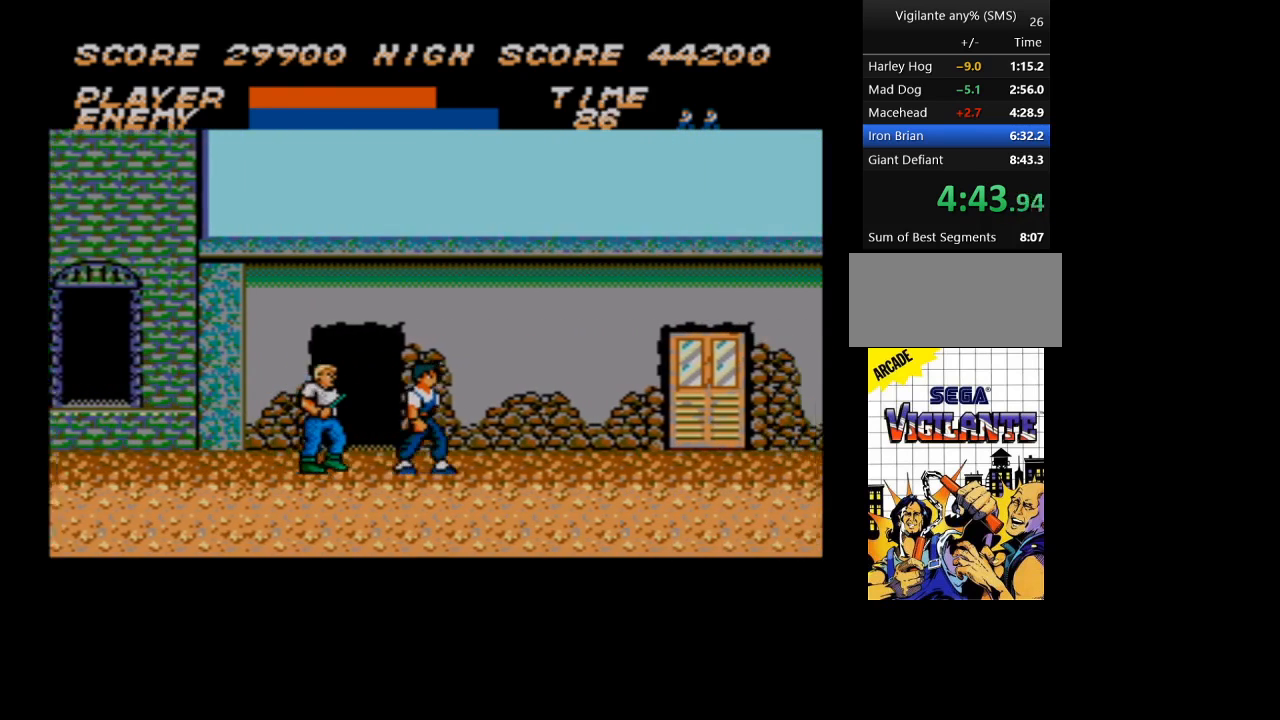
{"buttons": ["DPAD_RIGHT"], "events": []}
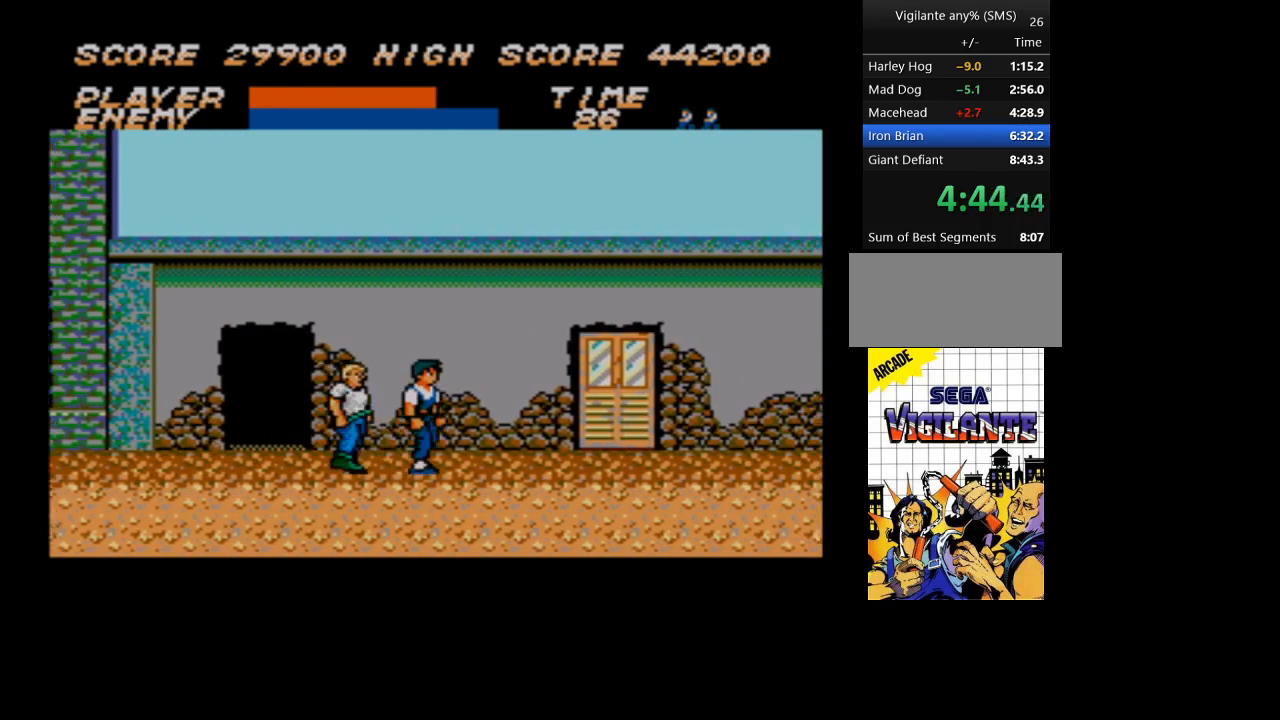
{"buttons": ["DPAD_RIGHT"], "events": []}
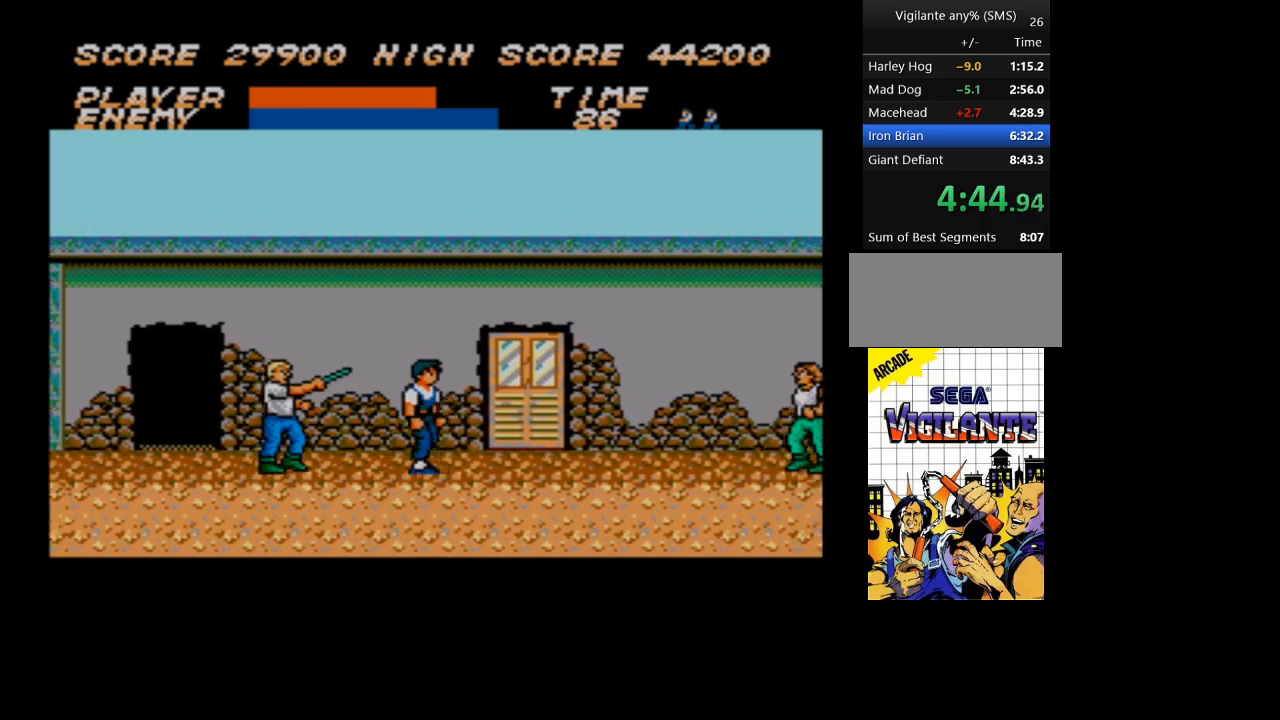
{"buttons": ["DPAD_RIGHT"], "events": []}